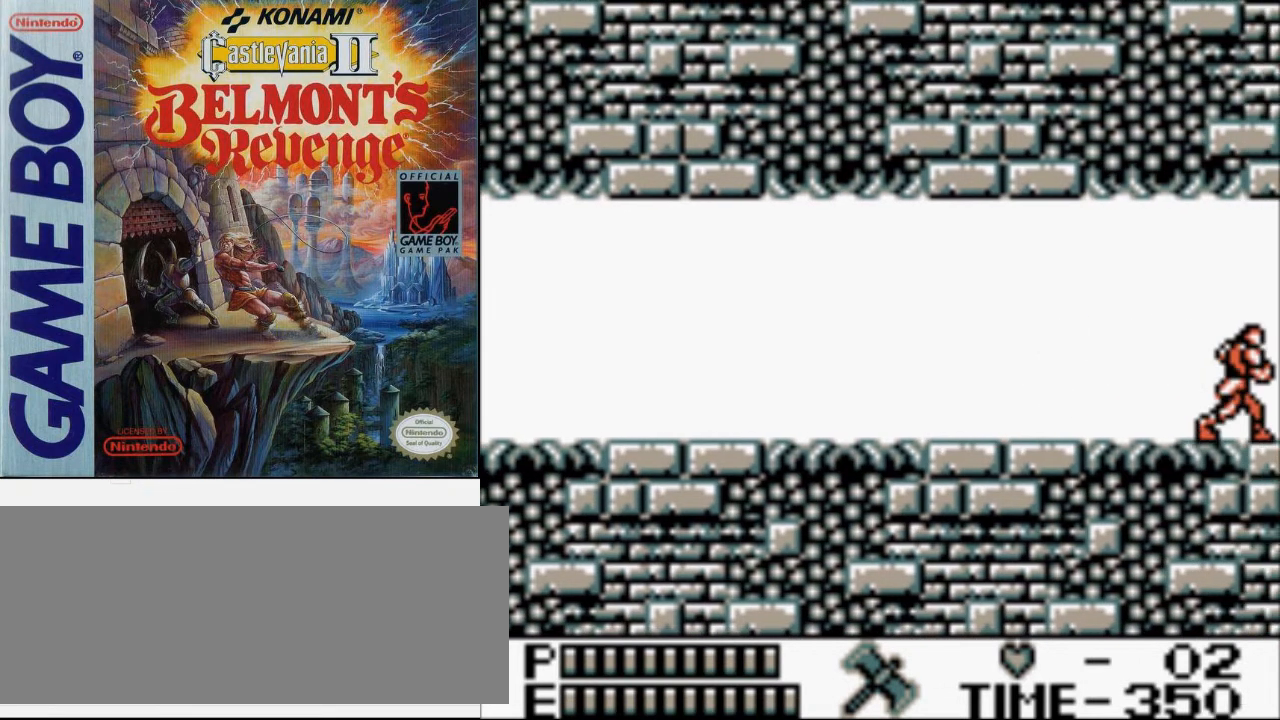
Gameplay with a controller (Nintendo layout); each line is a JSON object with the inputs held at the frame after it. "events" lists button and stick changes between this image and that frame as [ms after this image, input, new state], when the widget could be followed in between. Not read: L3 R3.
{"buttons": ["DPAD_LEFT"], "events": [[400, "DPAD_RIGHT", "up"], [467, "DPAD_LEFT", "down"]]}
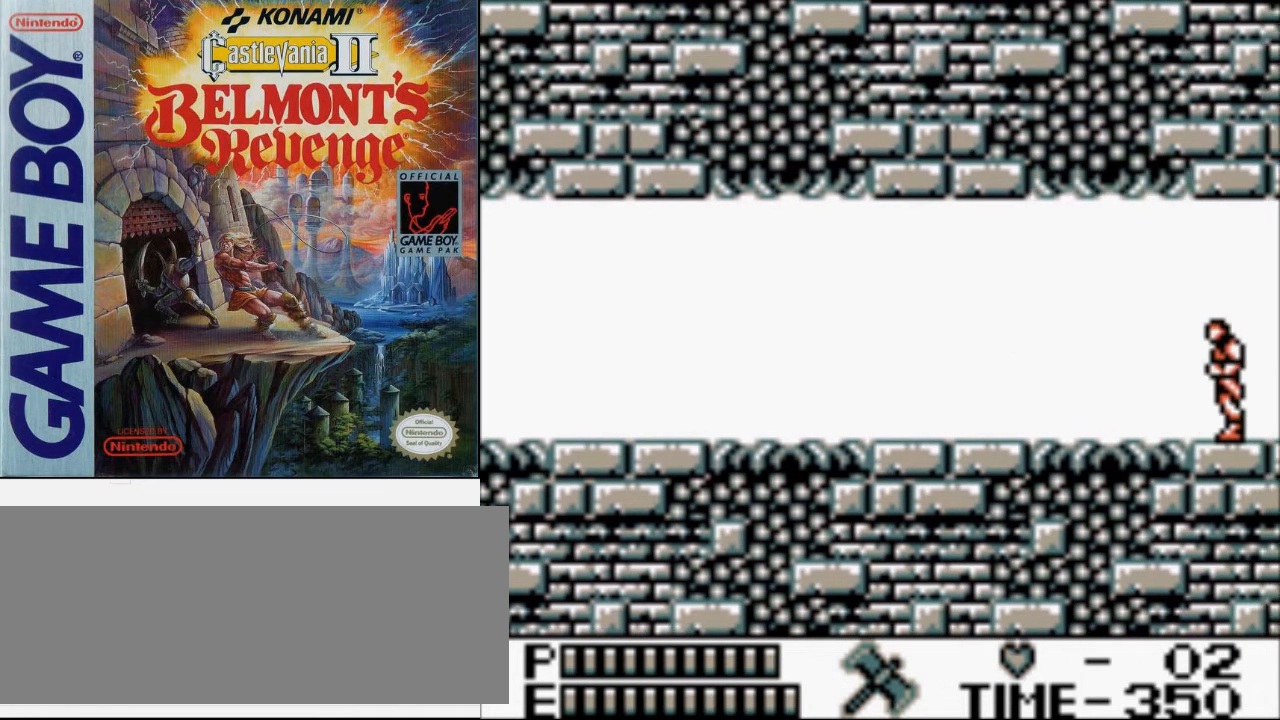
{"buttons": [], "events": [[67, "DPAD_LEFT", "up"]]}
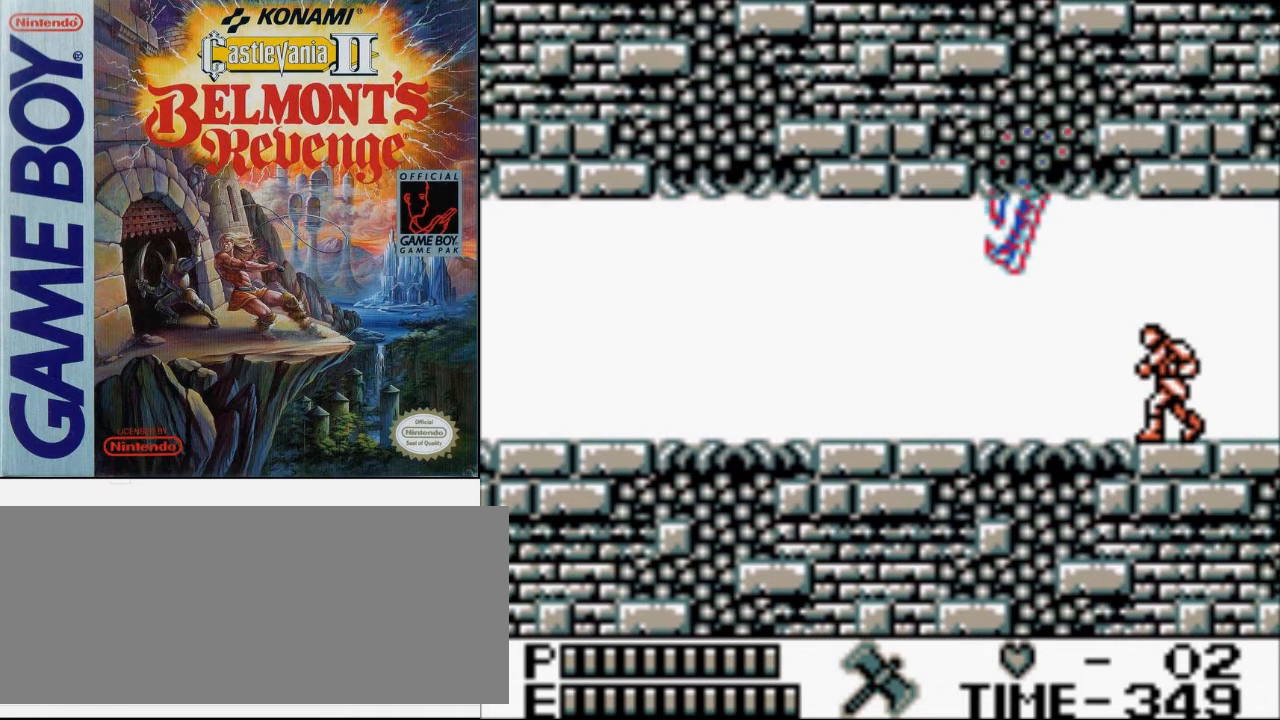
{"buttons": ["DPAD_DOWN"], "events": [[100, "B", "down"], [367, "B", "up"], [367, "DPAD_DOWN", "down"]]}
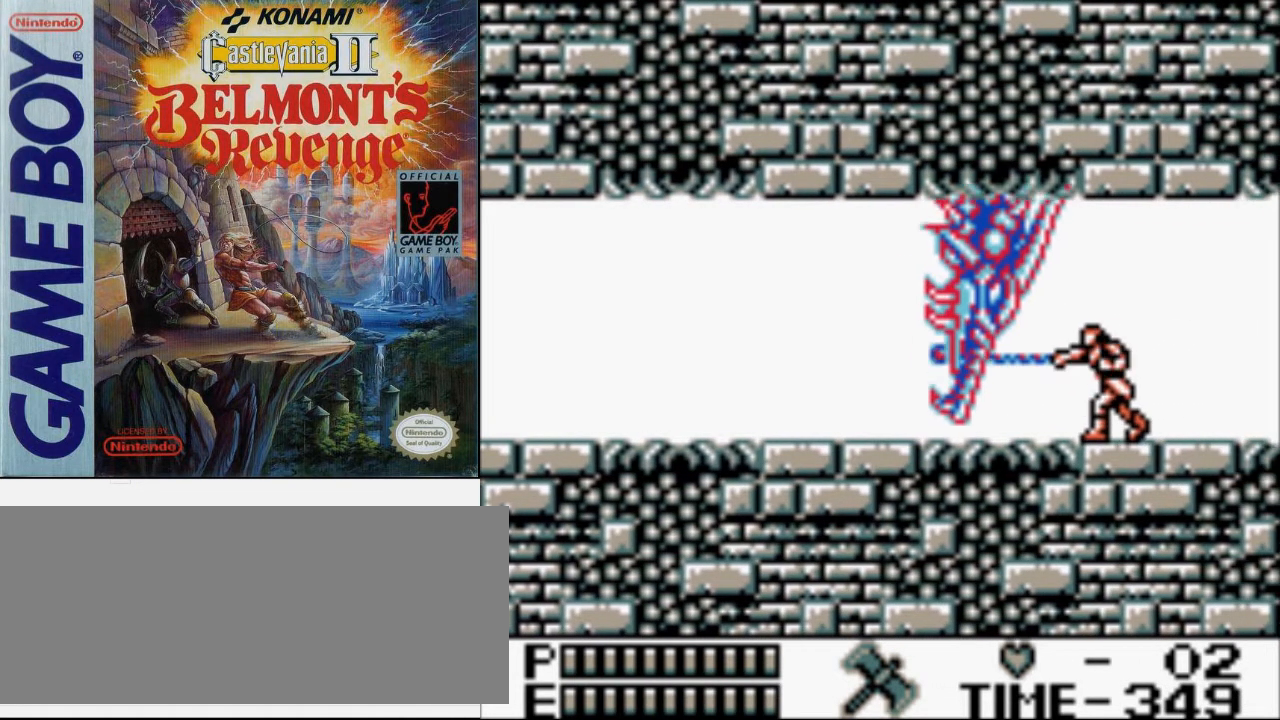
{"buttons": ["DPAD_RIGHT"], "events": [[100, "B", "down"], [400, "DPAD_RIGHT", "down"], [433, "B", "up"], [467, "DPAD_DOWN", "up"]]}
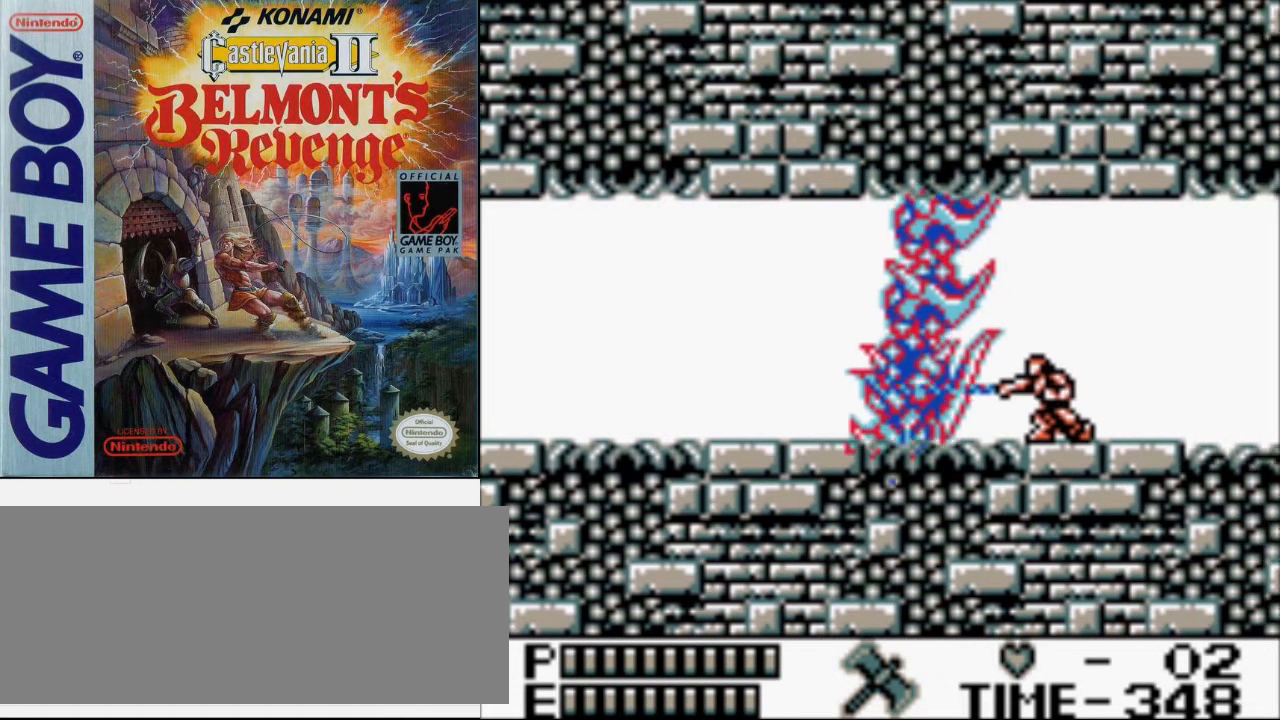
{"buttons": ["DPAD_RIGHT"], "events": []}
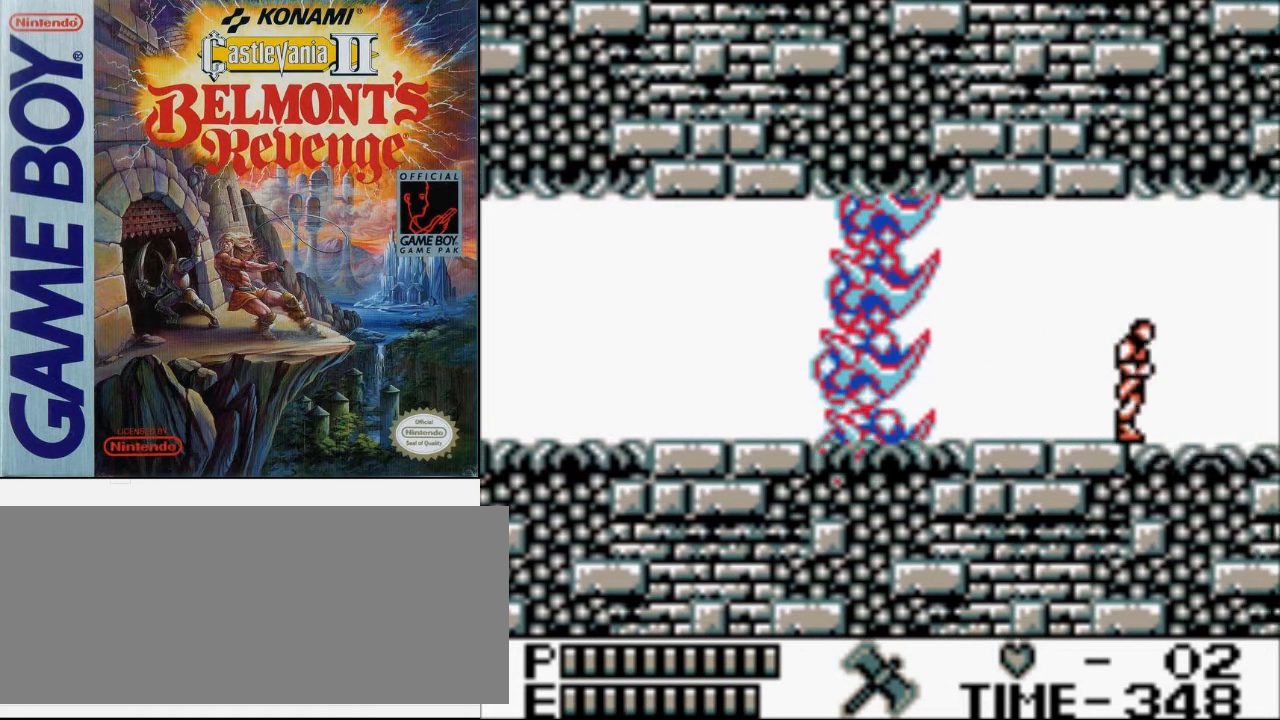
{"buttons": ["DPAD_RIGHT"], "events": [[100, "A", "down"], [300, "A", "up"]]}
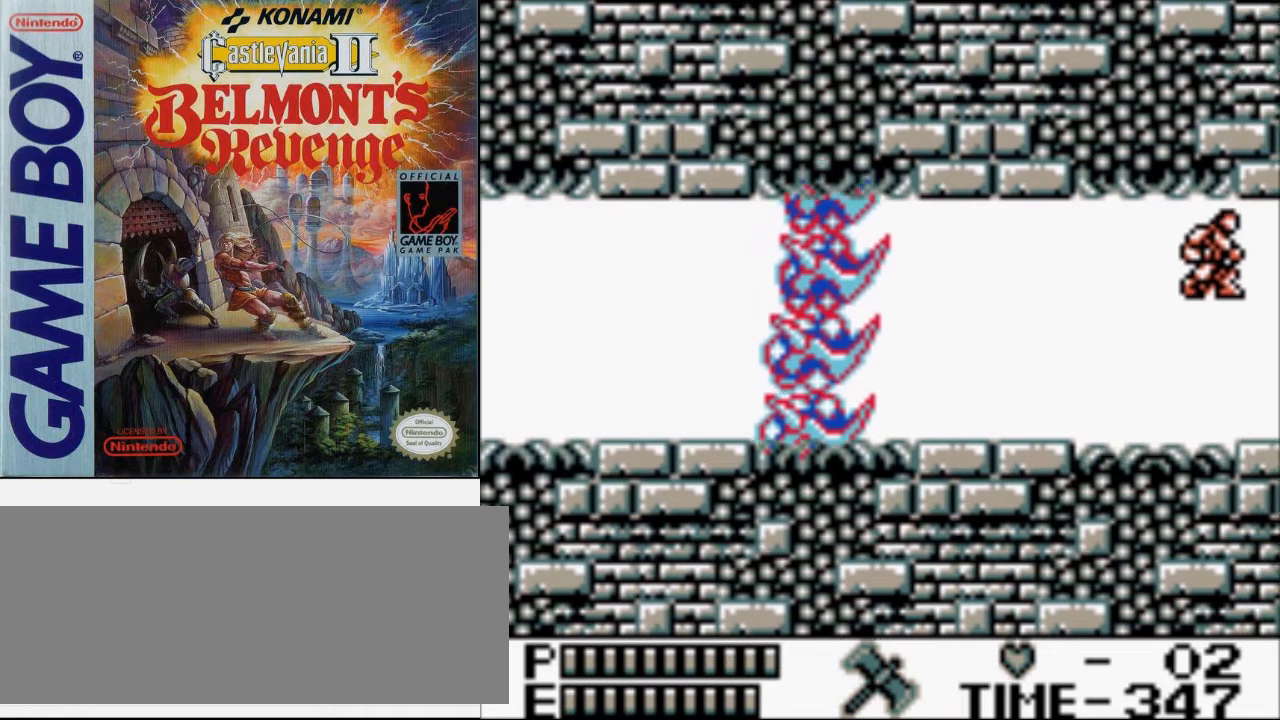
{"buttons": ["DPAD_LEFT"], "events": [[467, "DPAD_RIGHT", "up"], [467, "DPAD_UP", "down"], [500, "DPAD_LEFT", "down"], [500, "DPAD_UP", "up"]]}
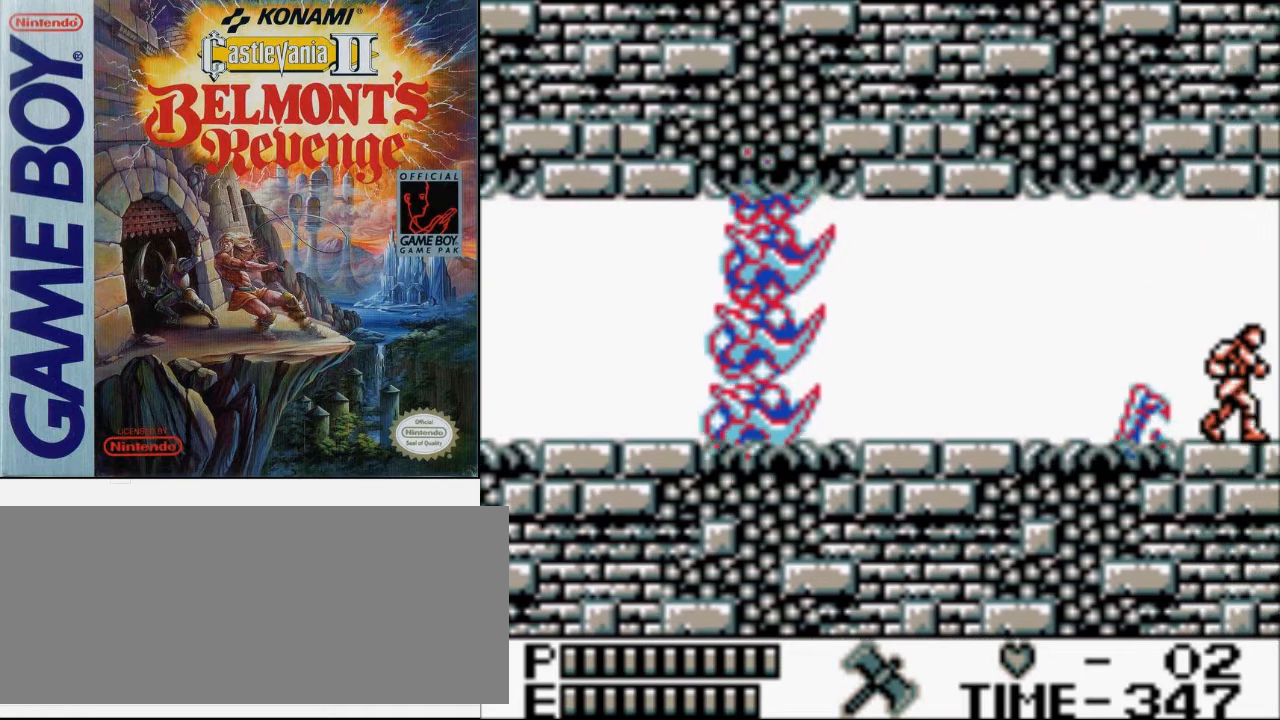
{"buttons": [], "events": [[100, "B", "down"], [100, "DPAD_LEFT", "up"], [300, "B", "up"]]}
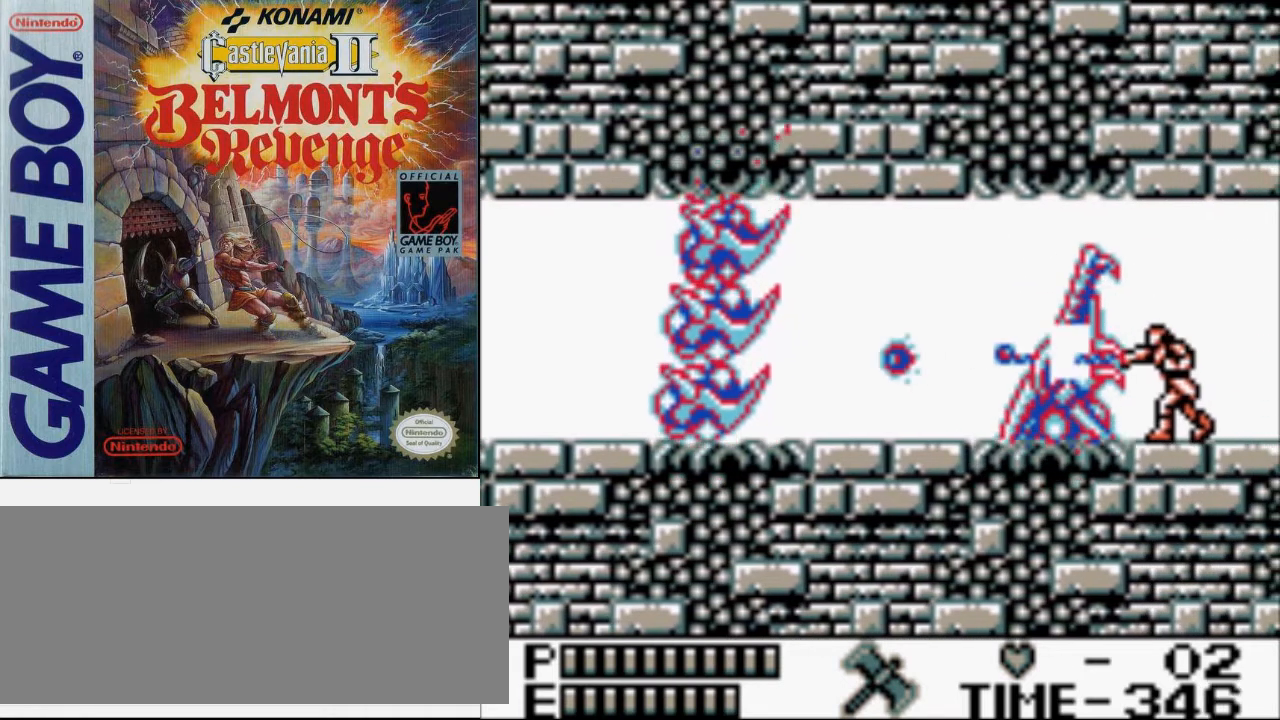
{"buttons": ["DPAD_RIGHT"], "events": [[33, "A", "down"], [100, "B", "down"], [200, "A", "up"], [333, "B", "up"], [467, "DPAD_RIGHT", "down"]]}
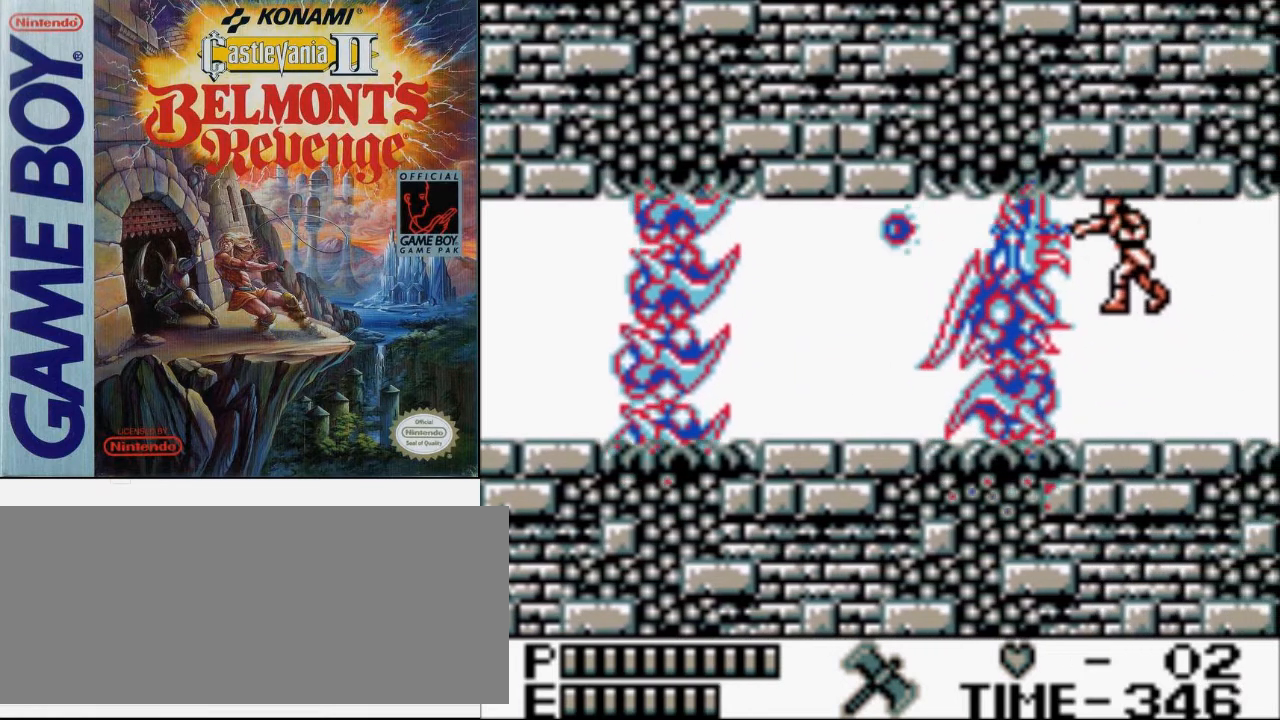
{"buttons": ["DPAD_RIGHT"], "events": []}
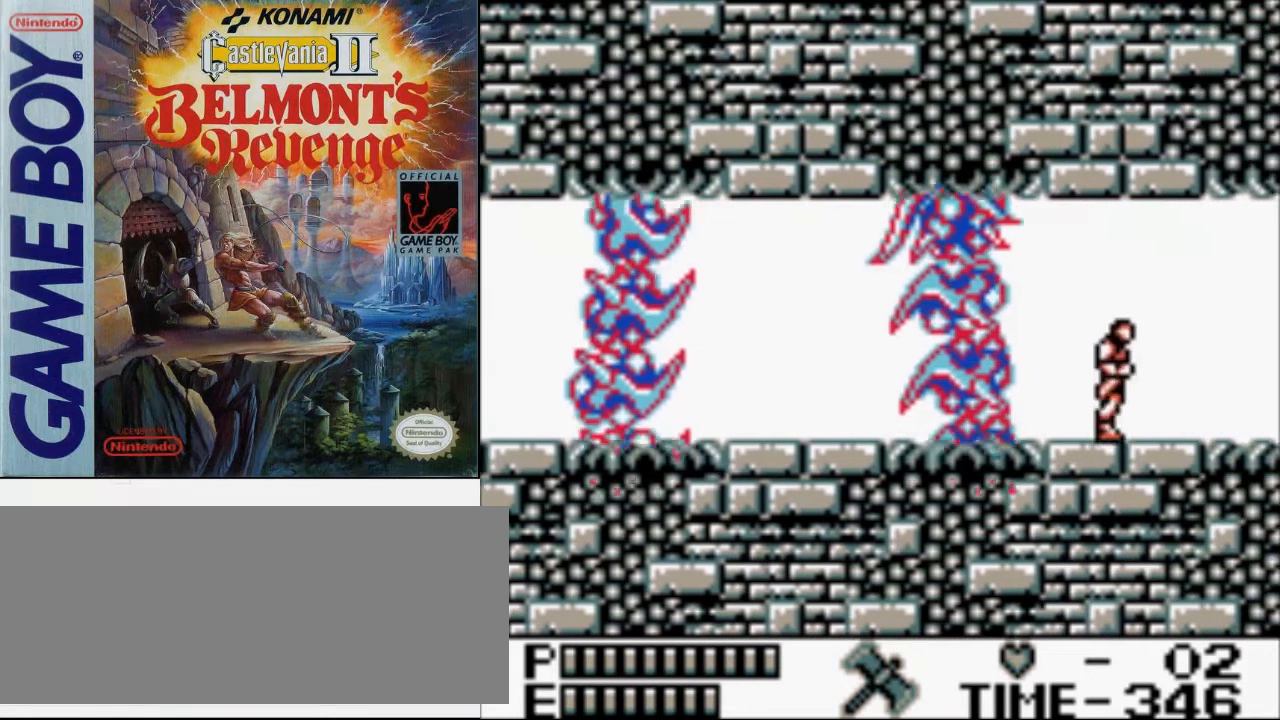
{"buttons": ["DPAD_RIGHT"], "events": []}
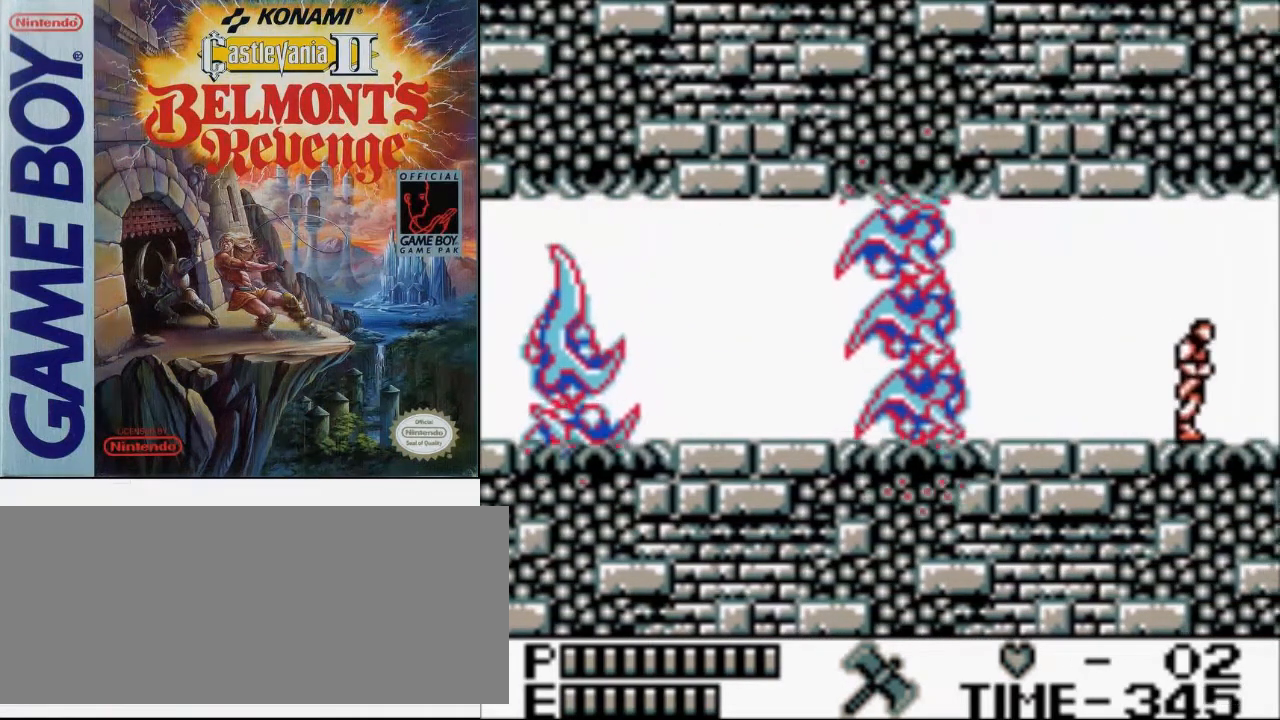
{"buttons": ["A", "DPAD_RIGHT"], "events": [[467, "A", "down"]]}
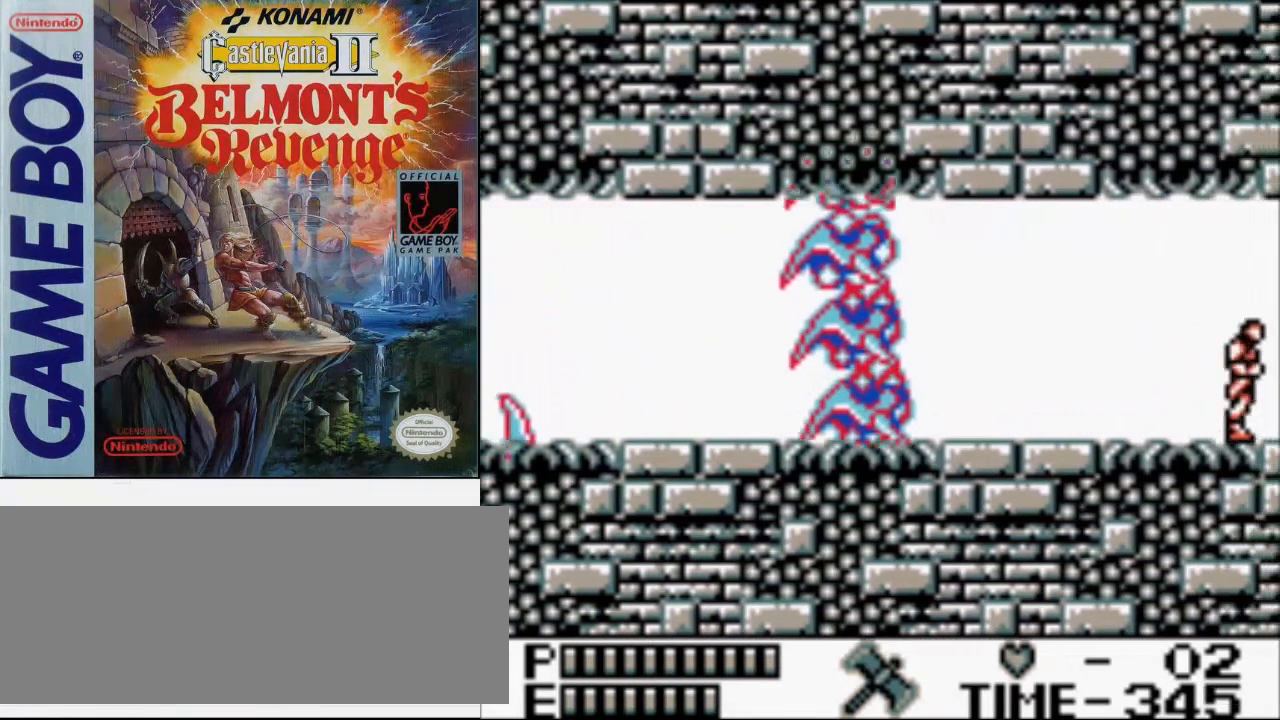
{"buttons": ["DPAD_RIGHT"], "events": [[100, "A", "up"], [267, "B", "down"], [500, "B", "up"]]}
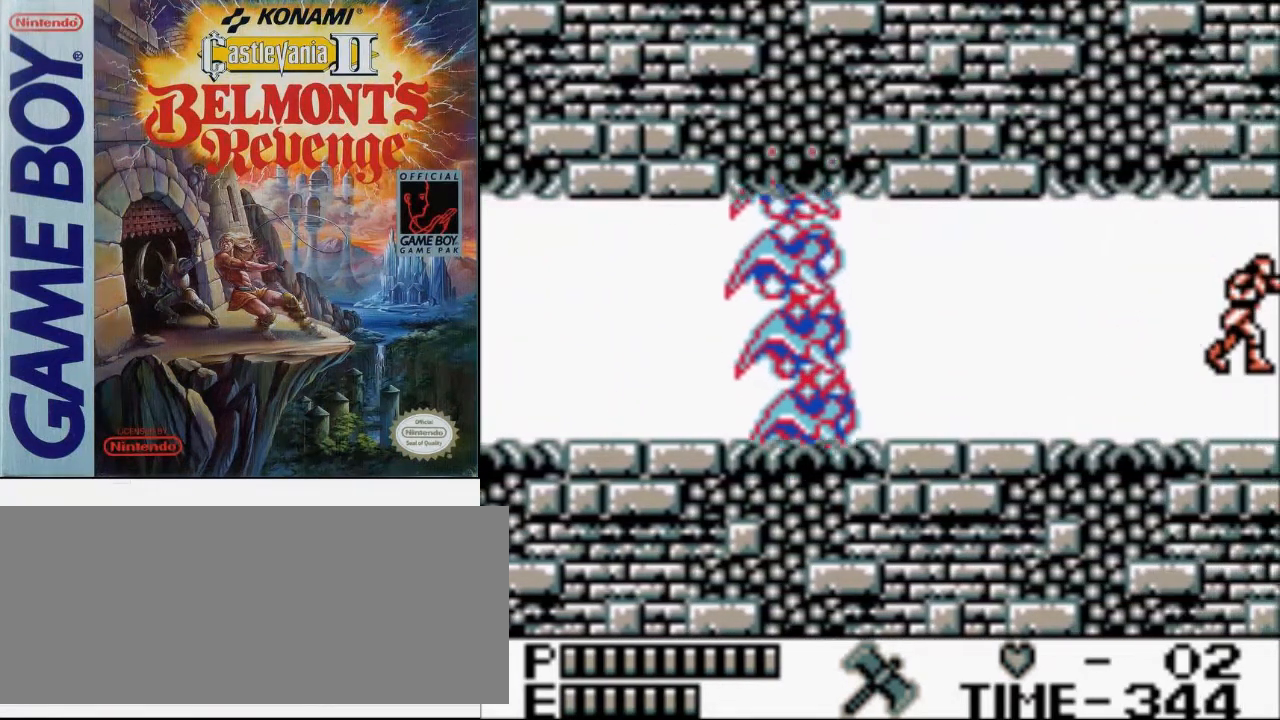
{"buttons": ["B", "DPAD_DOWN", "DPAD_RIGHT"], "events": [[133, "DPAD_DOWN", "down"], [267, "B", "down"]]}
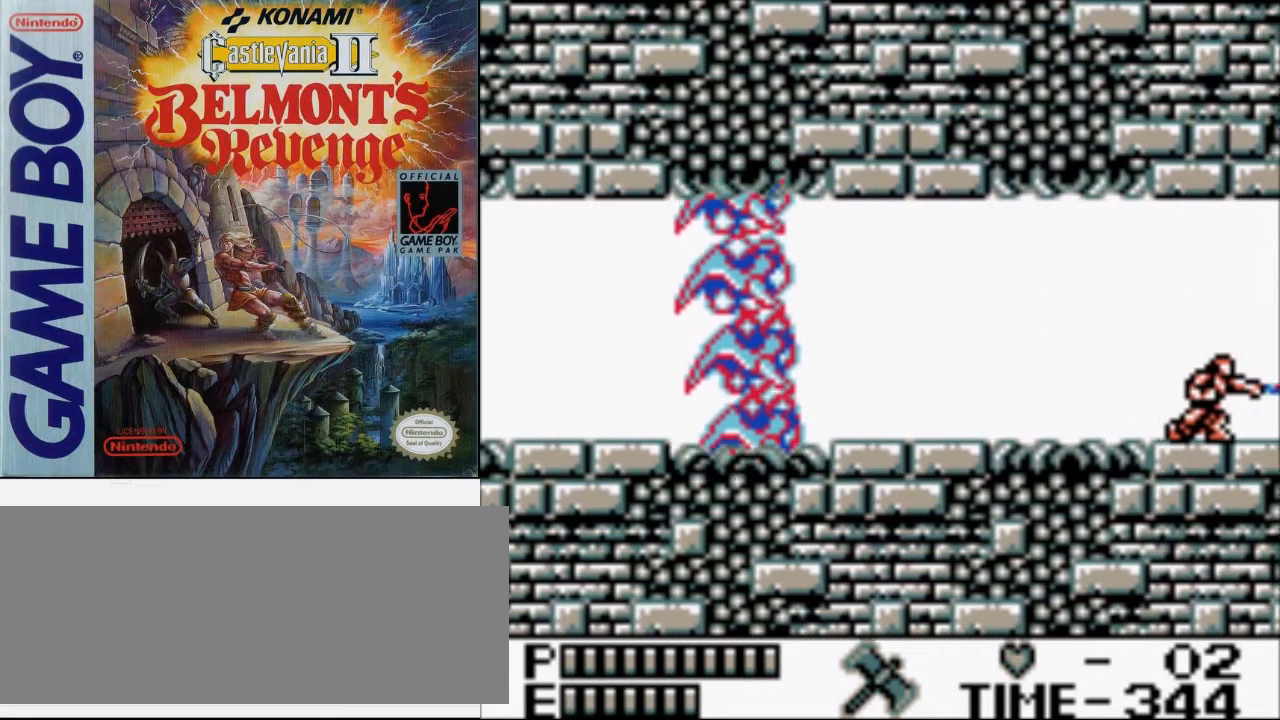
{"buttons": ["DPAD_LEFT"], "events": [[167, "B", "up"], [167, "DPAD_RIGHT", "up"], [233, "DPAD_DOWN", "up"], [233, "DPAD_LEFT", "down"]]}
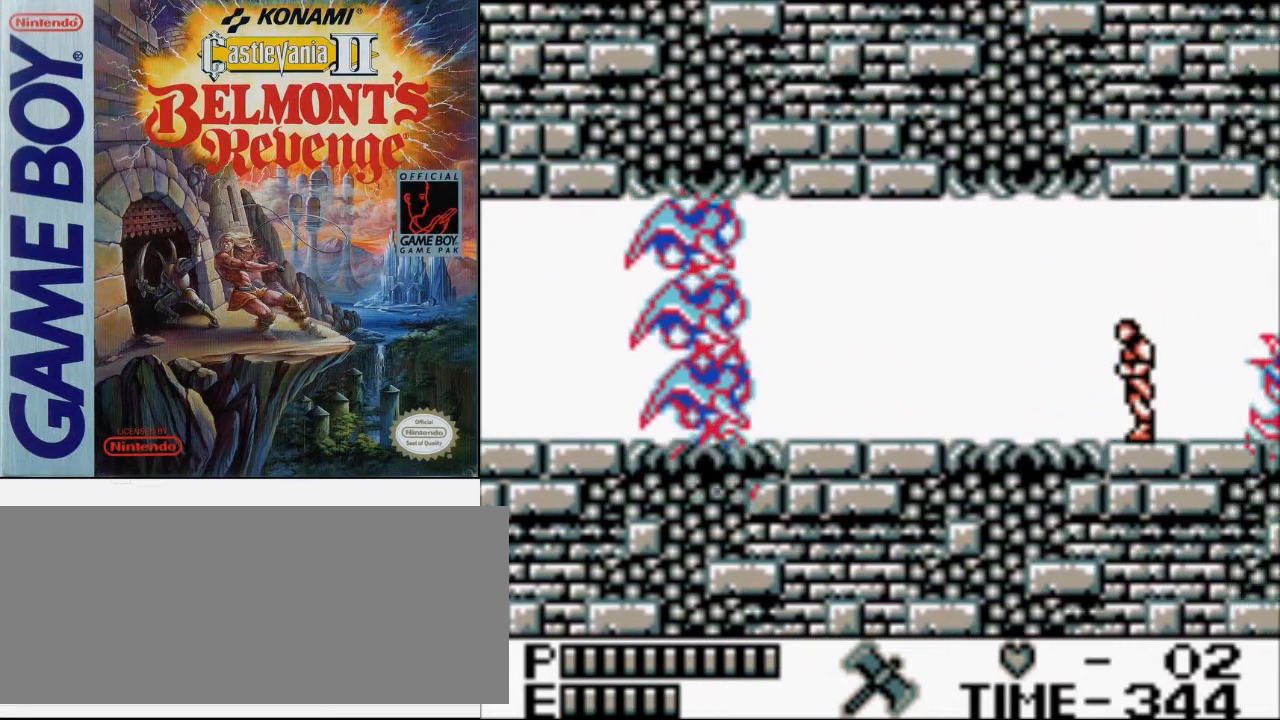
{"buttons": ["B", "DPAD_UP", "DPAD_LEFT"], "events": [[133, "DPAD_UP", "down"], [167, "A", "down"], [267, "B", "down"], [467, "A", "up"]]}
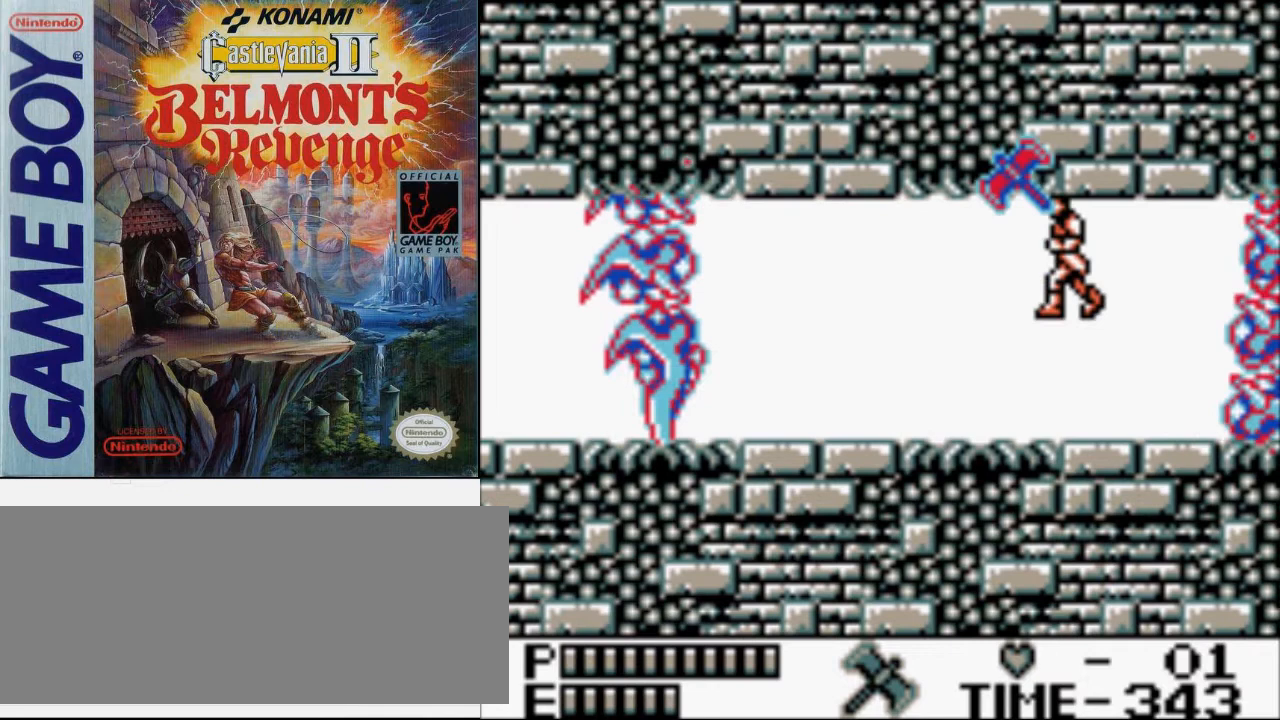
{"buttons": ["DPAD_UP", "DPAD_LEFT"], "events": [[67, "B", "up"]]}
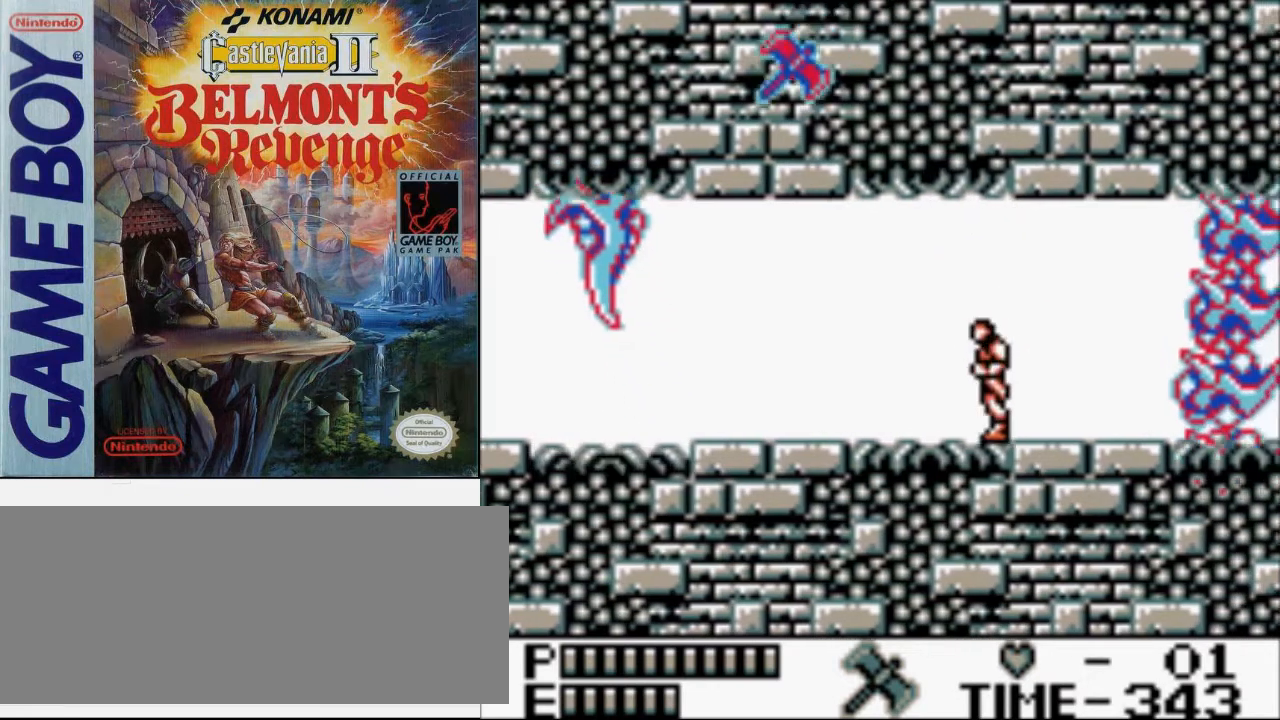
{"buttons": ["A", "DPAD_UP", "DPAD_LEFT"], "events": [[500, "A", "down"]]}
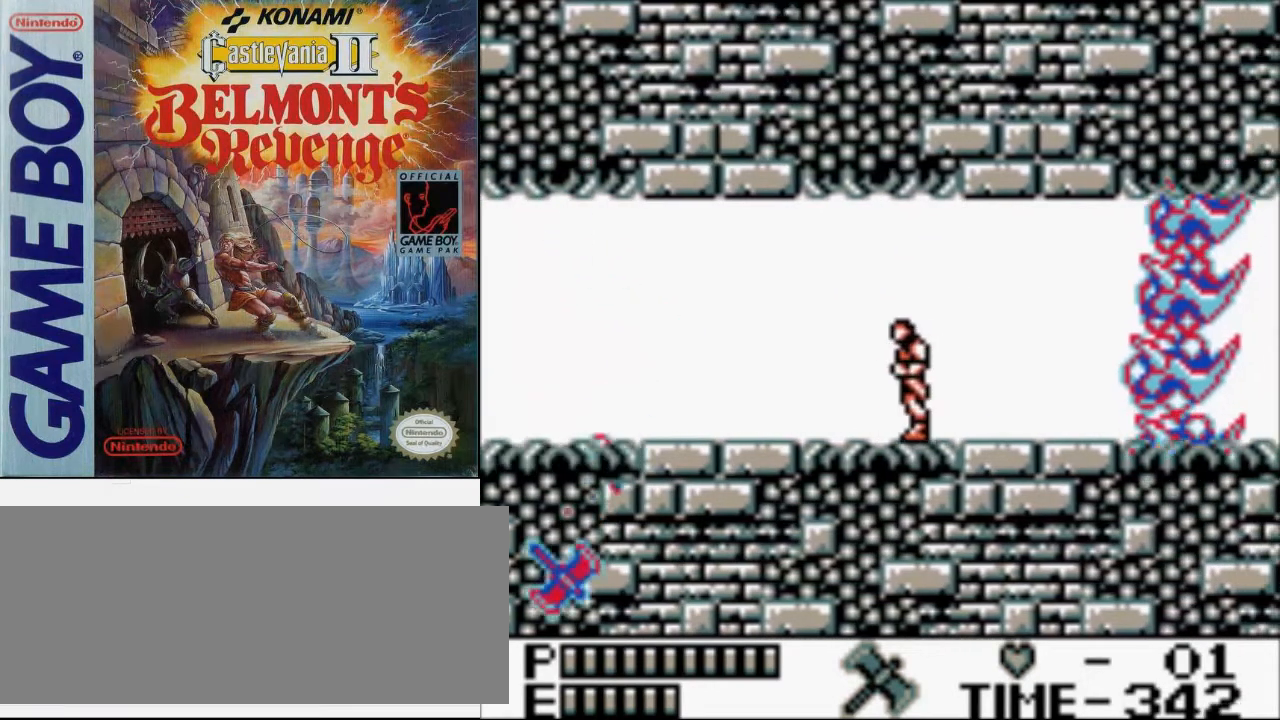
{"buttons": [], "events": [[133, "A", "up"], [267, "B", "down"], [433, "B", "up"], [500, "DPAD_LEFT", "up"], [500, "DPAD_UP", "up"]]}
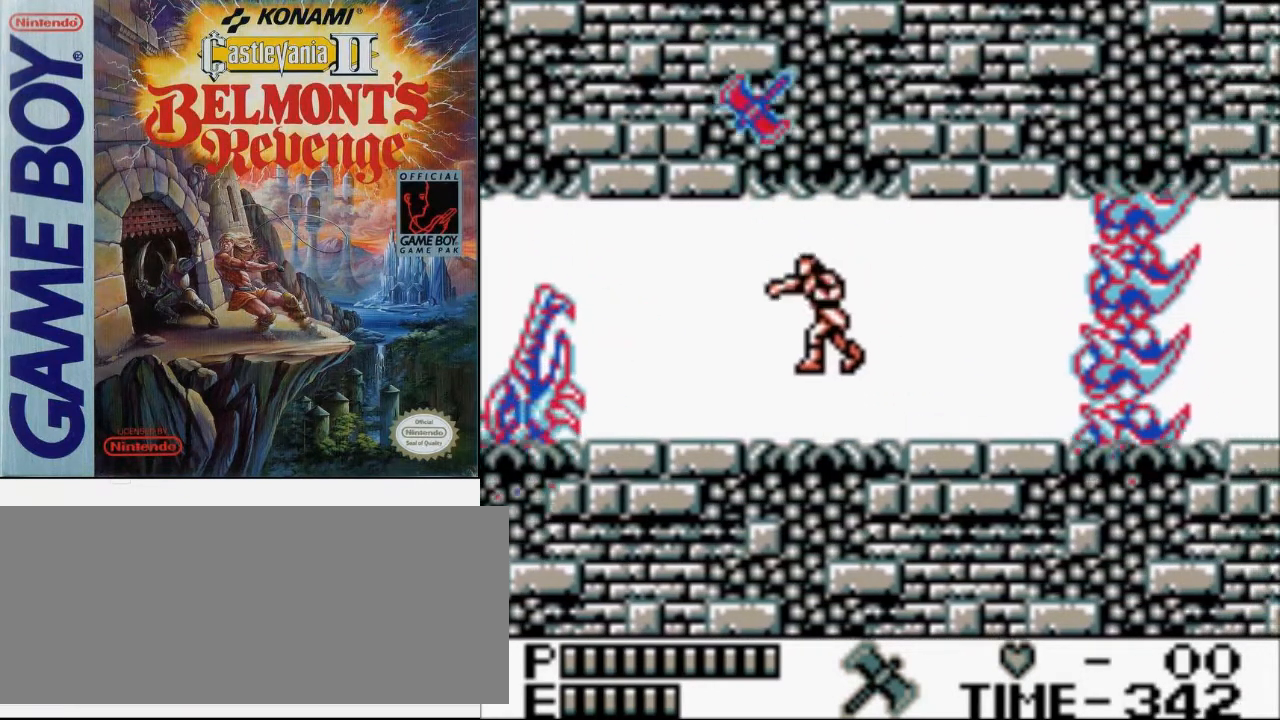
{"buttons": [], "events": []}
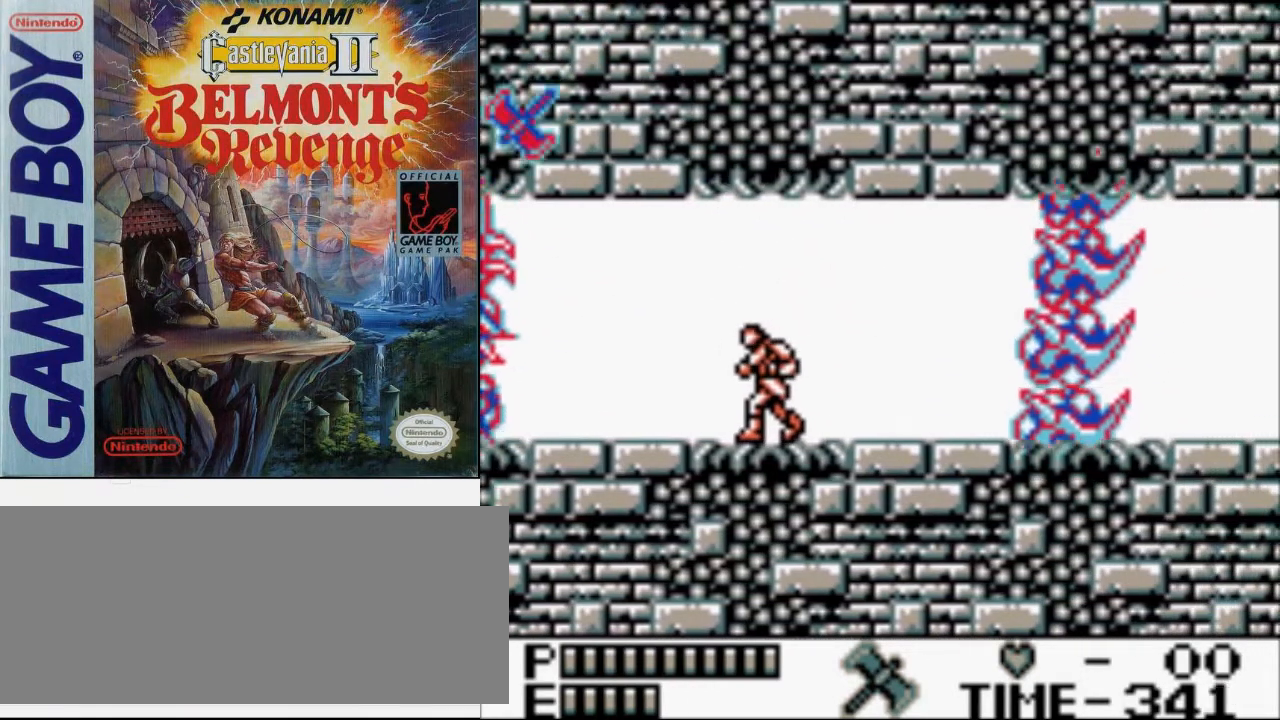
{"buttons": [], "events": []}
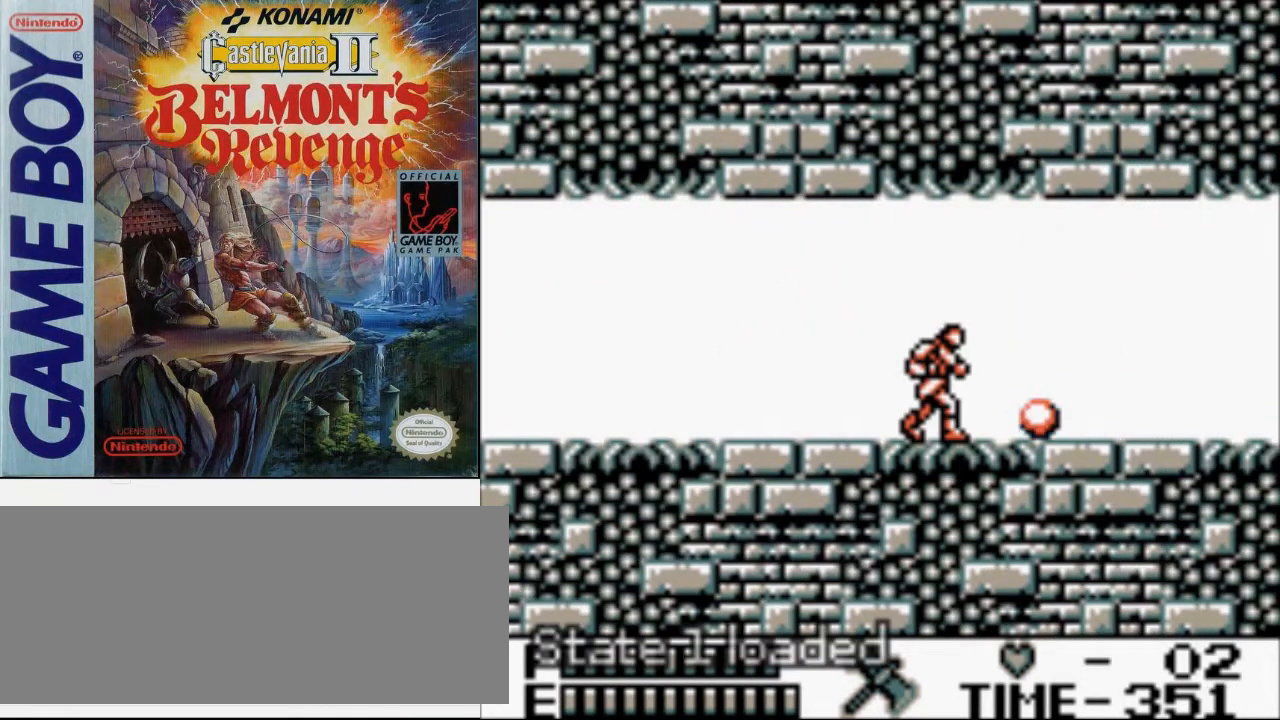
{"buttons": ["DPAD_RIGHT"], "events": [[33, "DPAD_RIGHT", "down"], [67, "DPAD_UP", "down"], [100, "DPAD_UP", "up"], [133, "A", "down"], [433, "A", "up"]]}
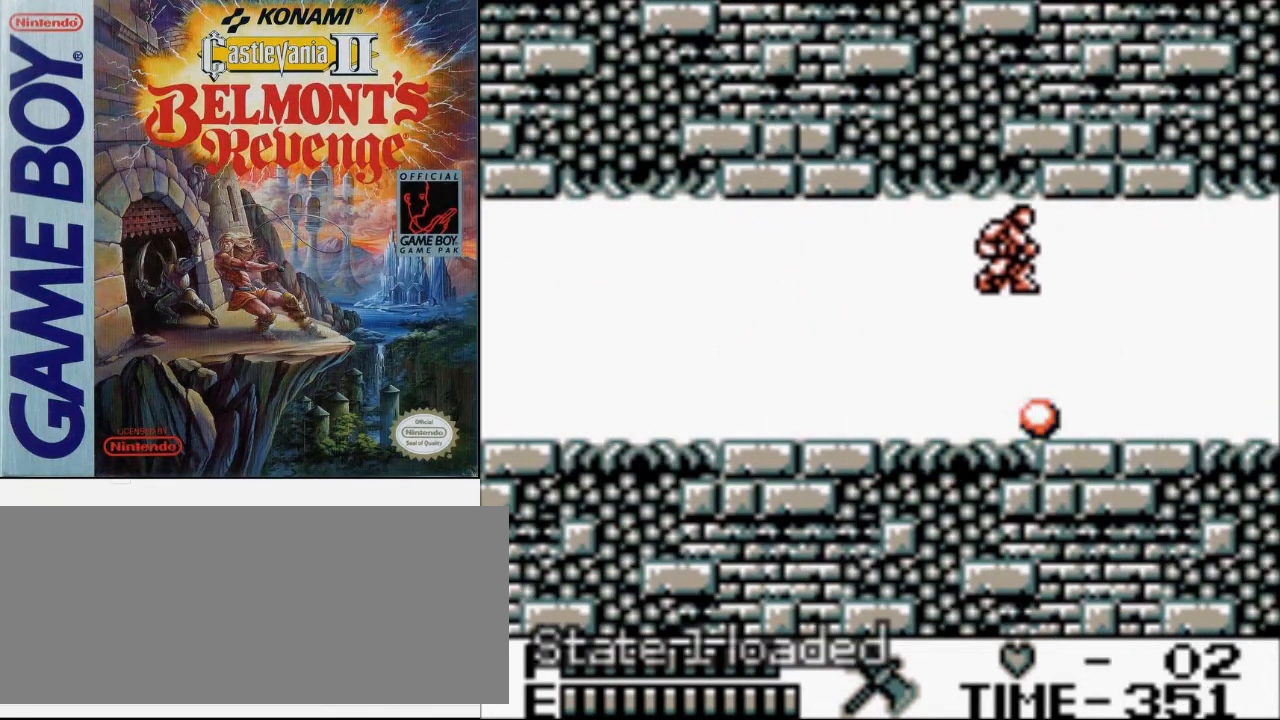
{"buttons": [], "events": [[300, "DPAD_RIGHT", "up"]]}
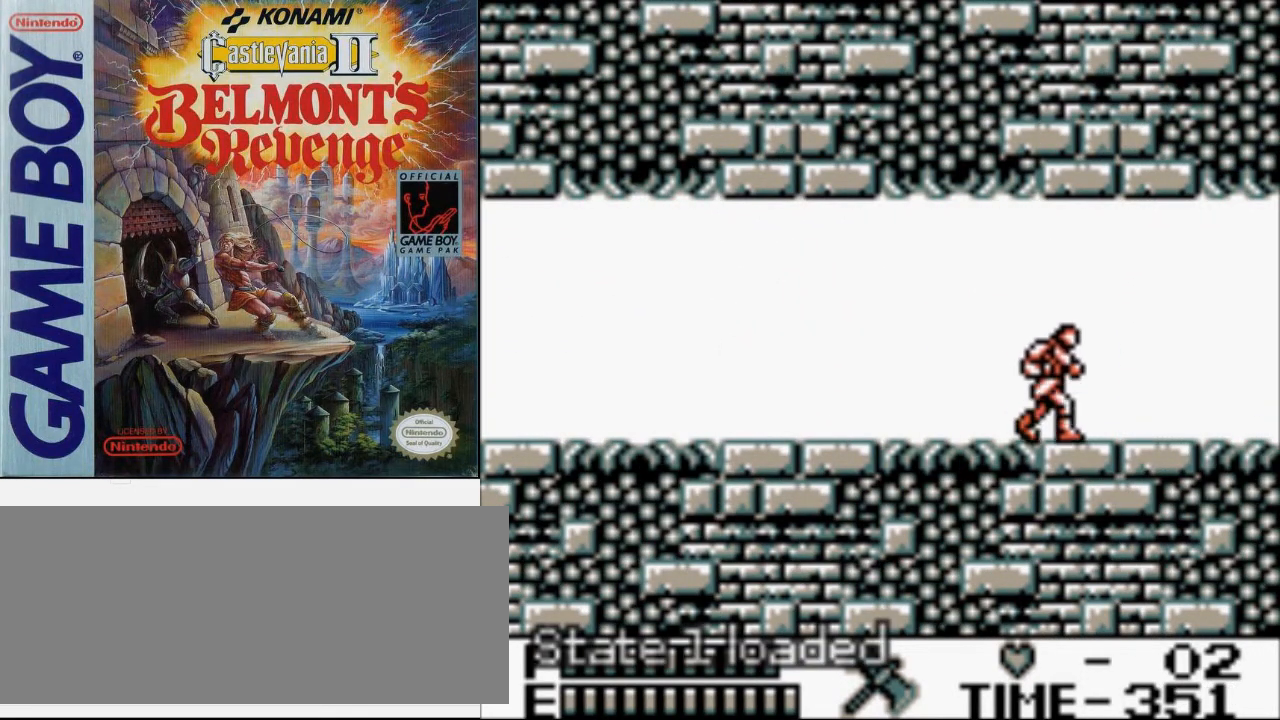
{"buttons": [], "events": []}
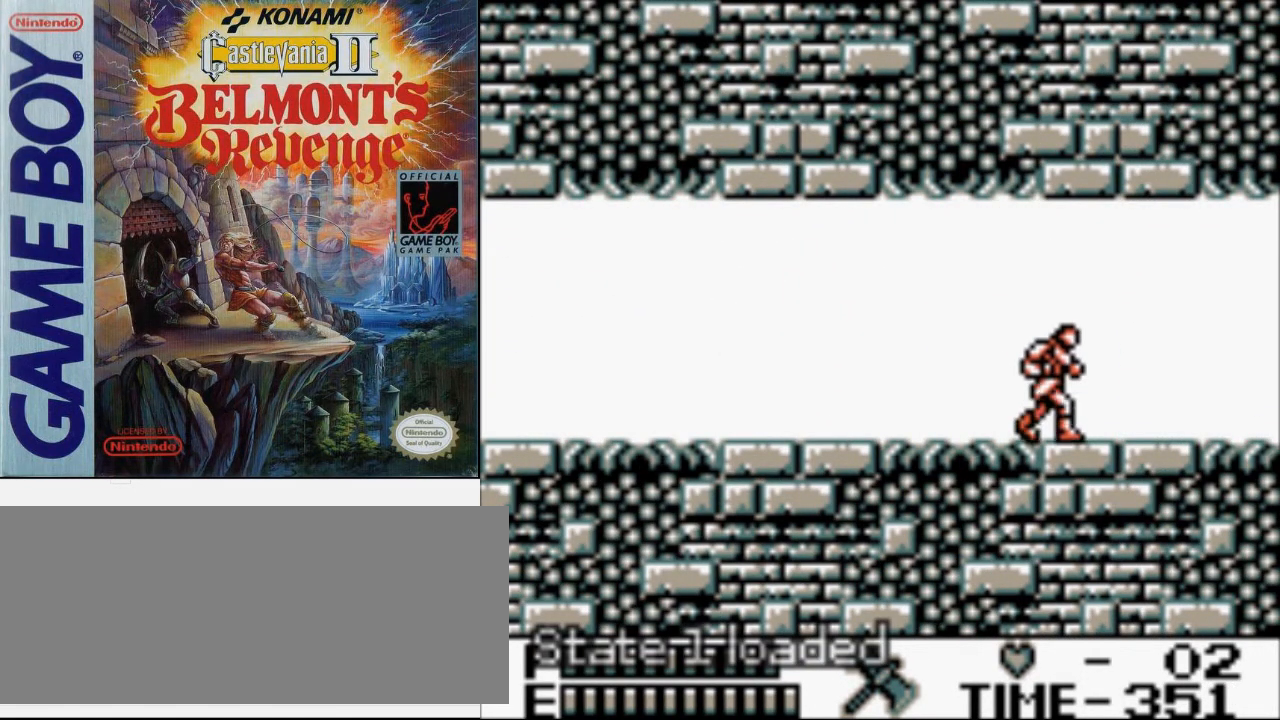
{"buttons": [], "events": []}
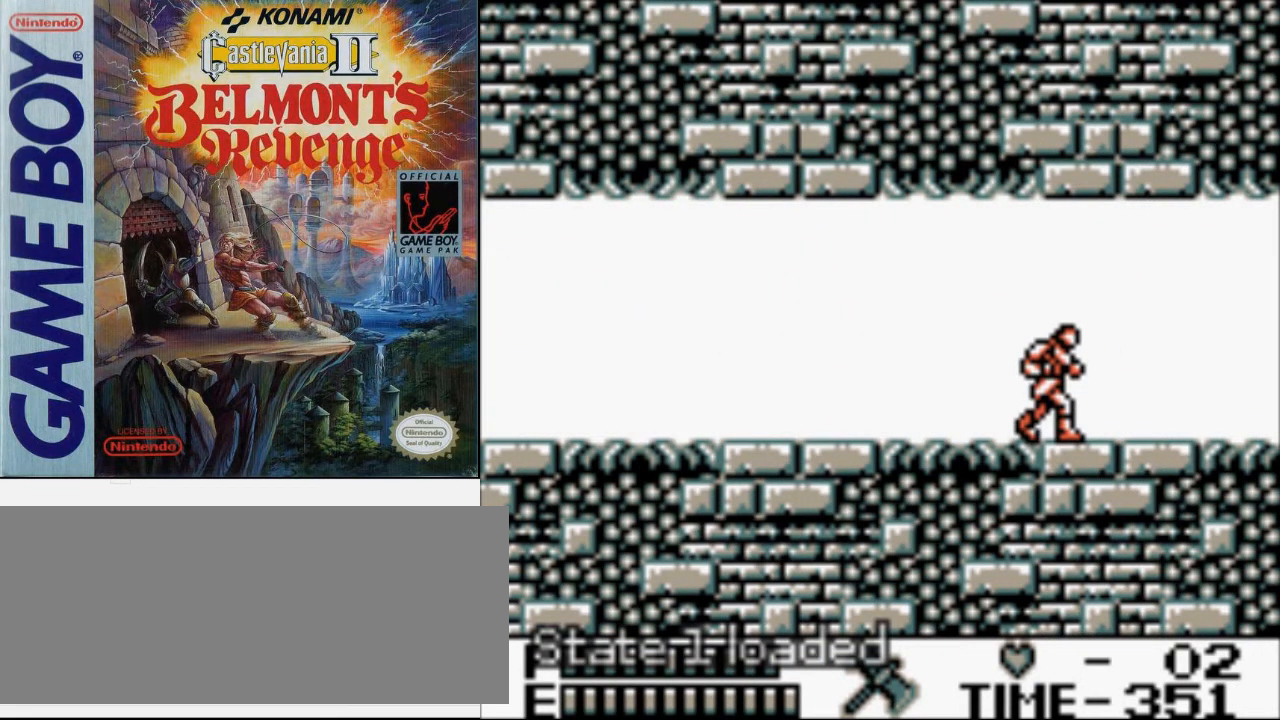
{"buttons": [], "events": []}
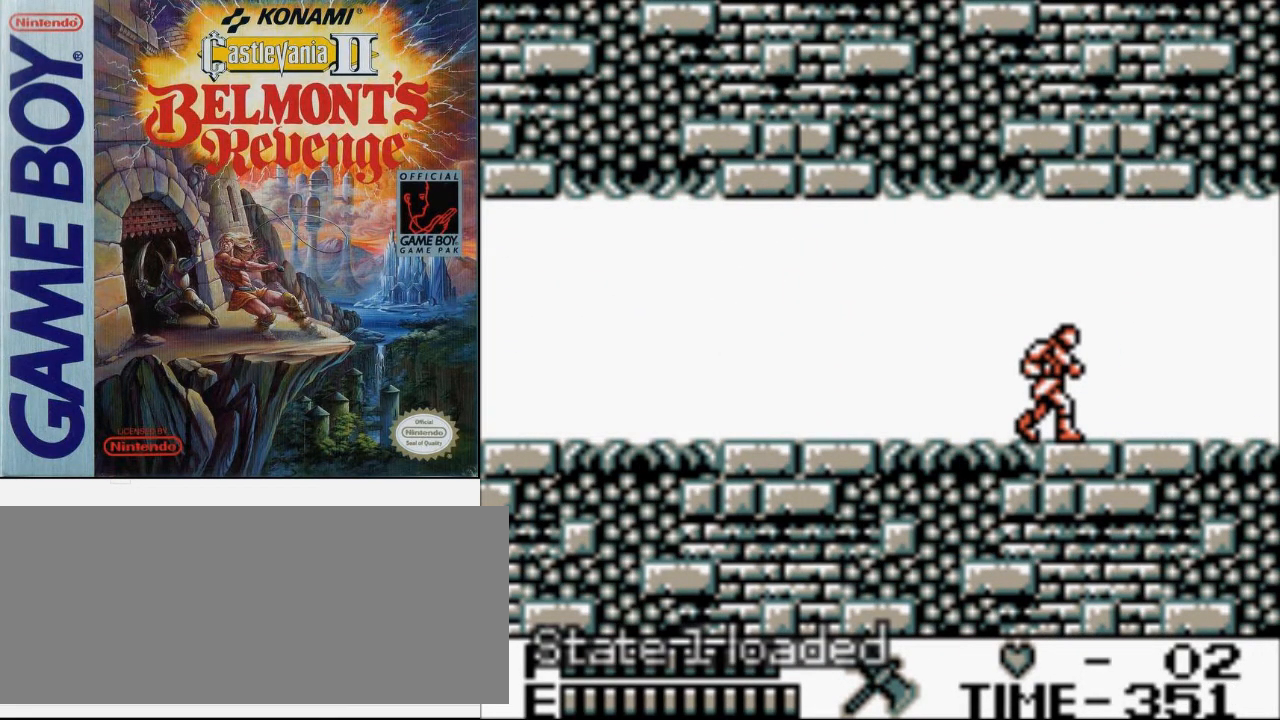
{"buttons": [], "events": []}
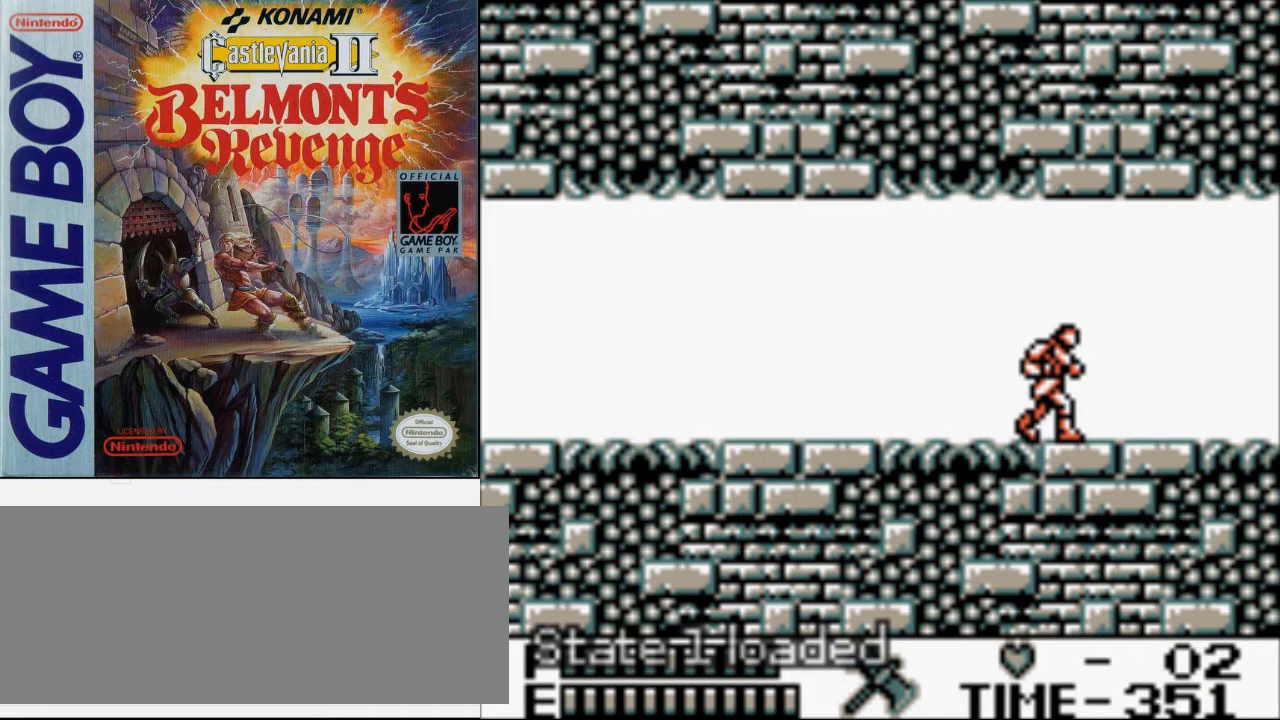
{"buttons": [], "events": []}
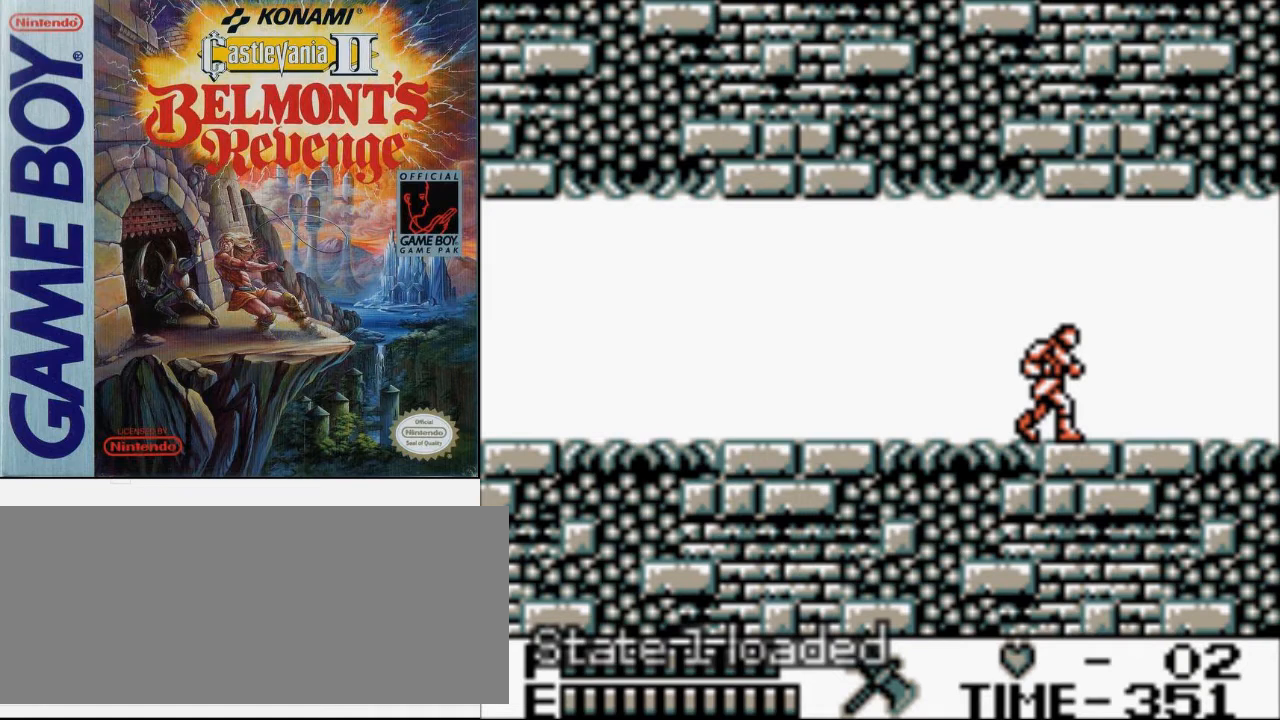
{"buttons": ["DPAD_RIGHT"], "events": [[167, "DPAD_RIGHT", "down"]]}